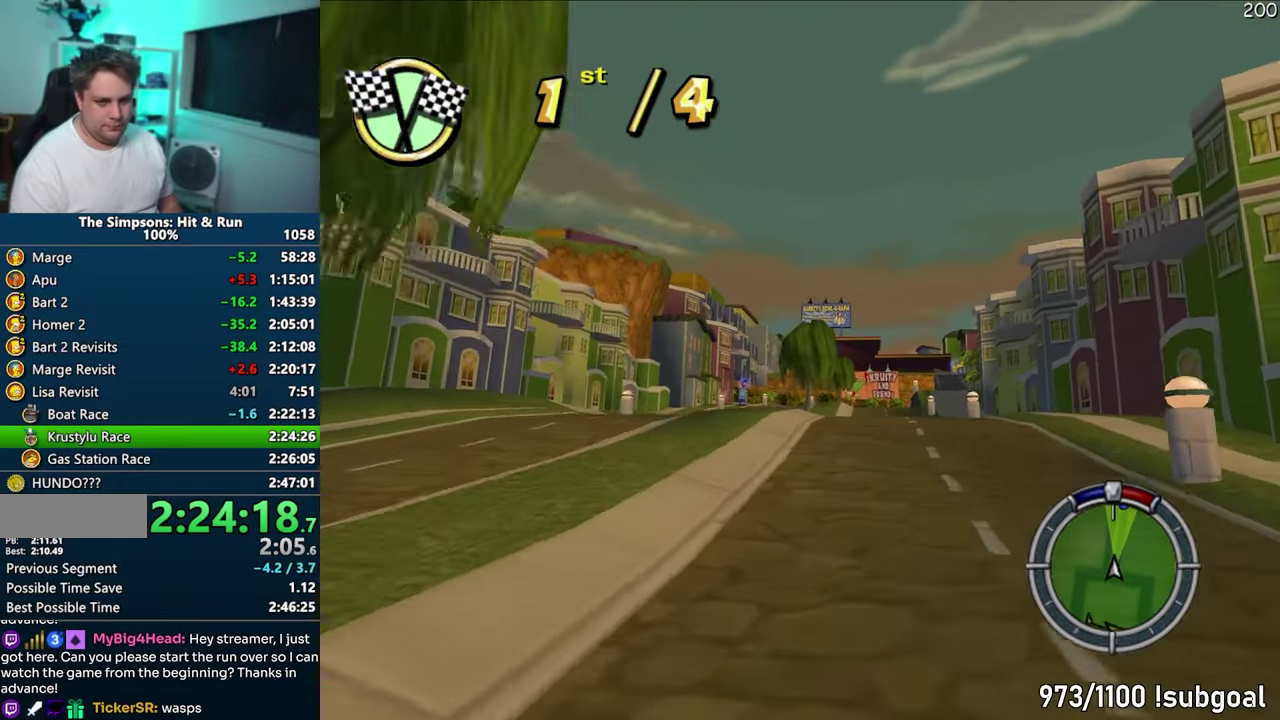
Gameplay with a controller (PlayStation layout); each line is a JSON object with the inputs held at the frame after it. "events" lists button and stick changes between this image and that frame as [ms after this image, input, new state], when the widget could be followed in between. Not read: L3 R3.
{"buttons": ["CROSS"], "events": []}
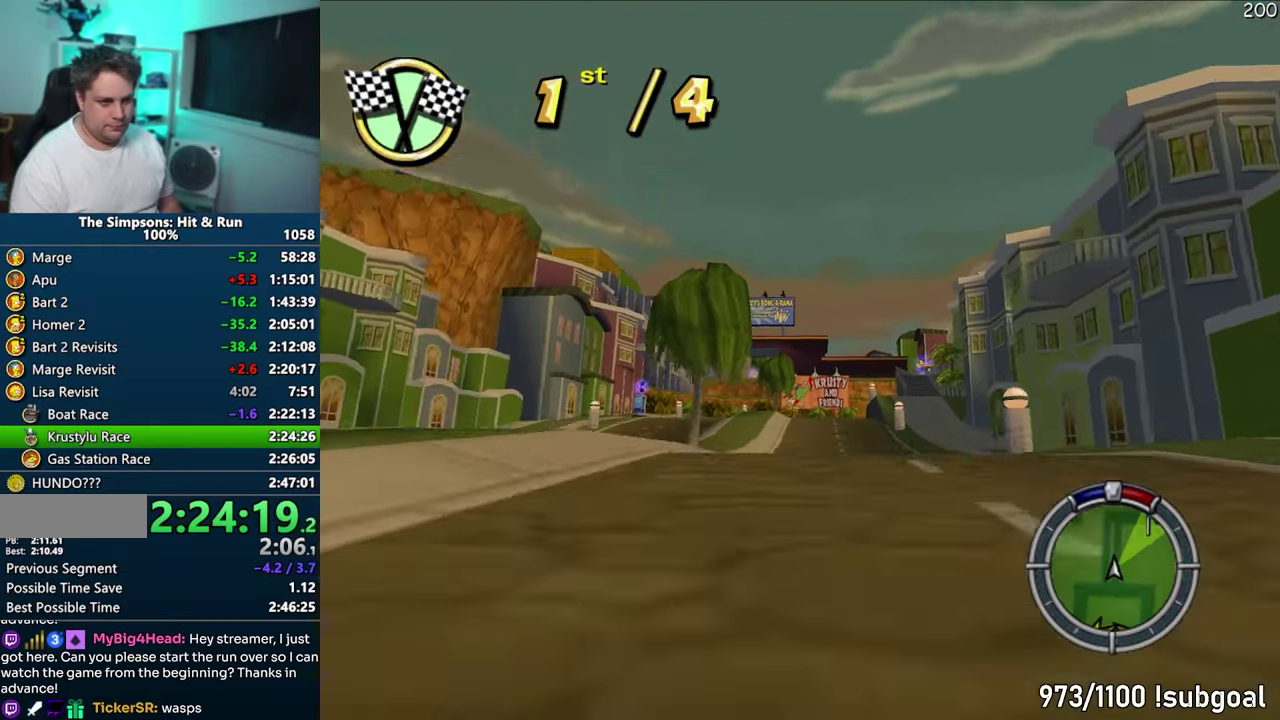
{"buttons": ["CROSS"], "events": []}
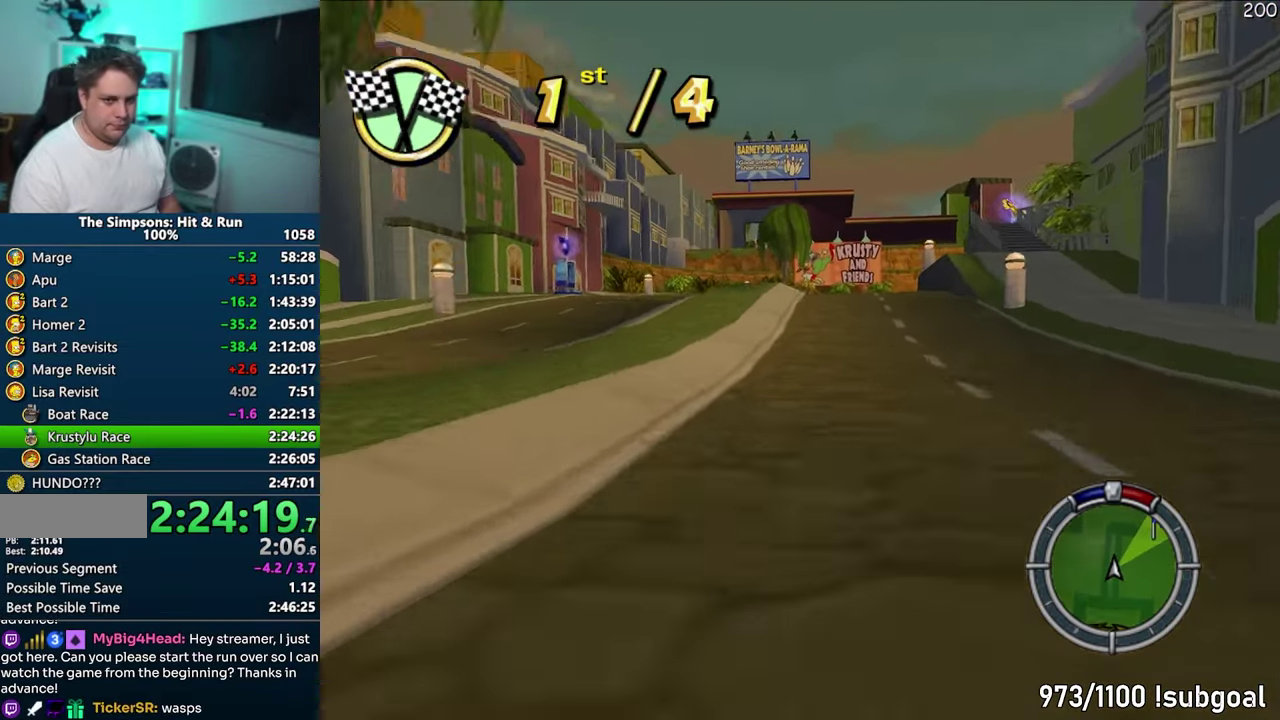
{"buttons": ["CIRCLE", "R1"], "events": [[50, "R1", "down"], [317, "CROSS", "up"], [450, "CIRCLE", "down"]]}
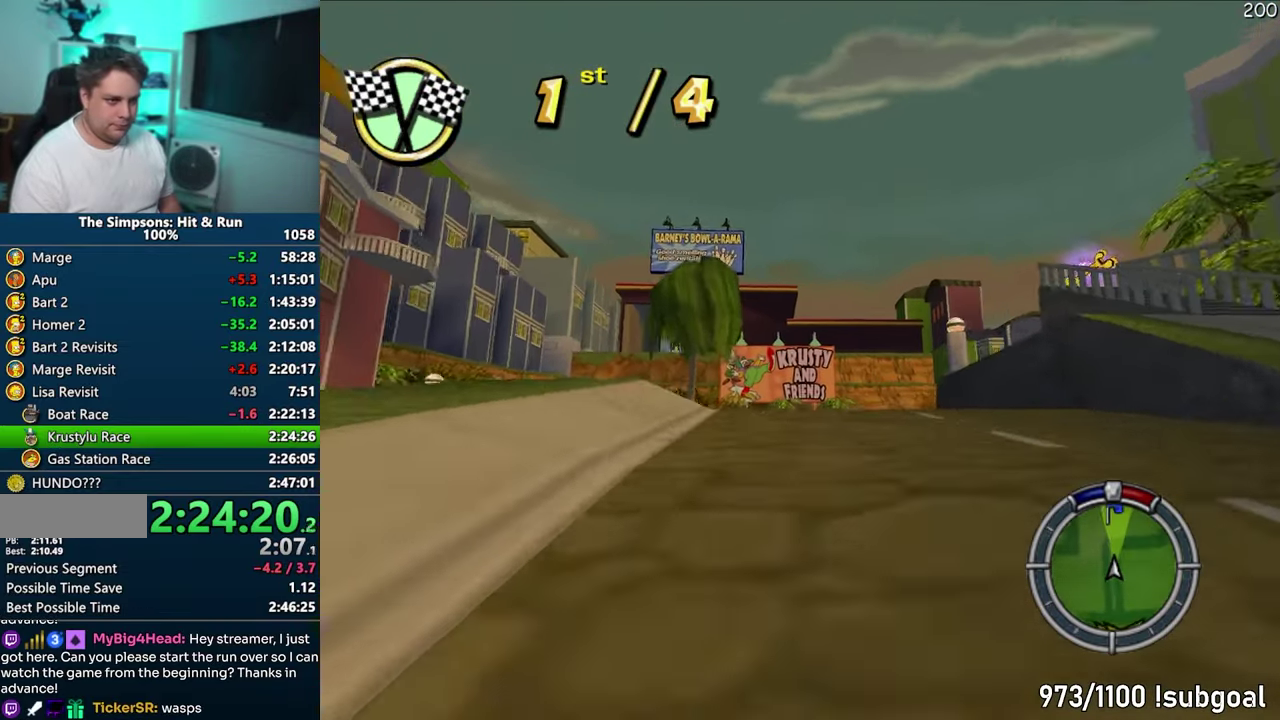
{"buttons": ["CROSS", "R1"], "events": [[83, "CIRCLE", "up"], [300, "CROSS", "down"]]}
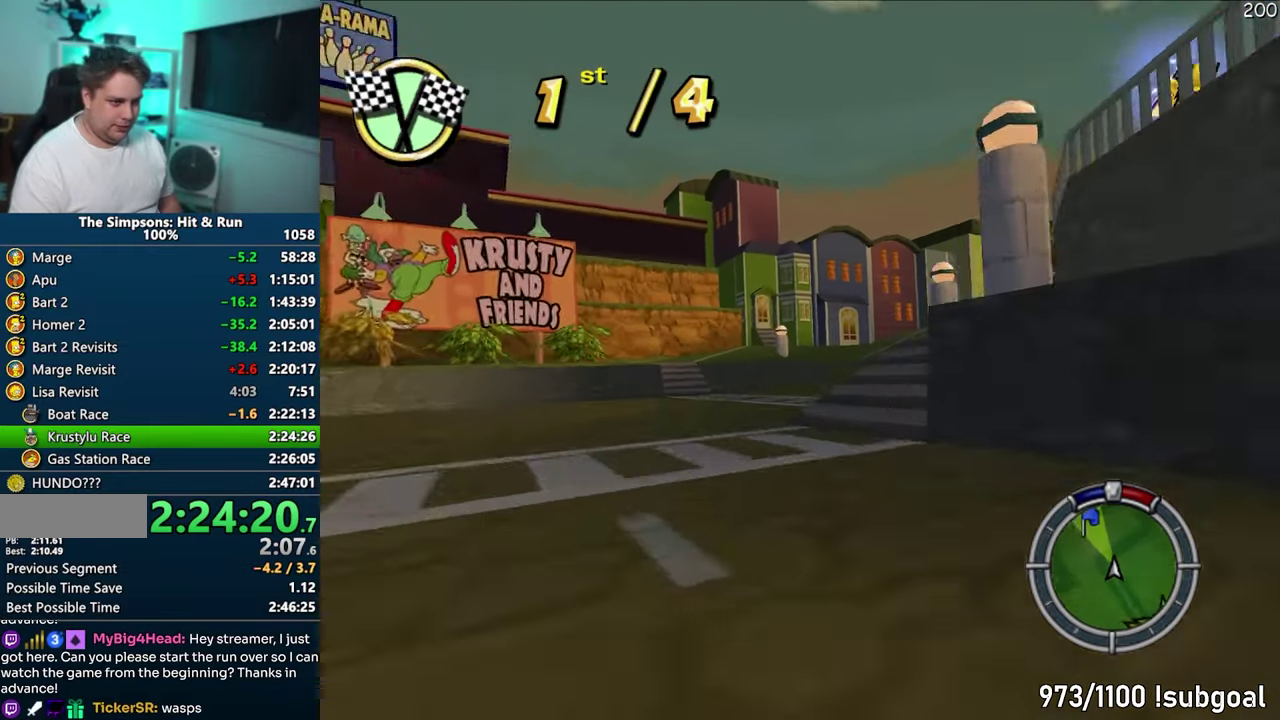
{"buttons": ["CROSS"], "events": [[333, "CROSS", "up"], [383, "R1", "up"], [467, "CROSS", "down"]]}
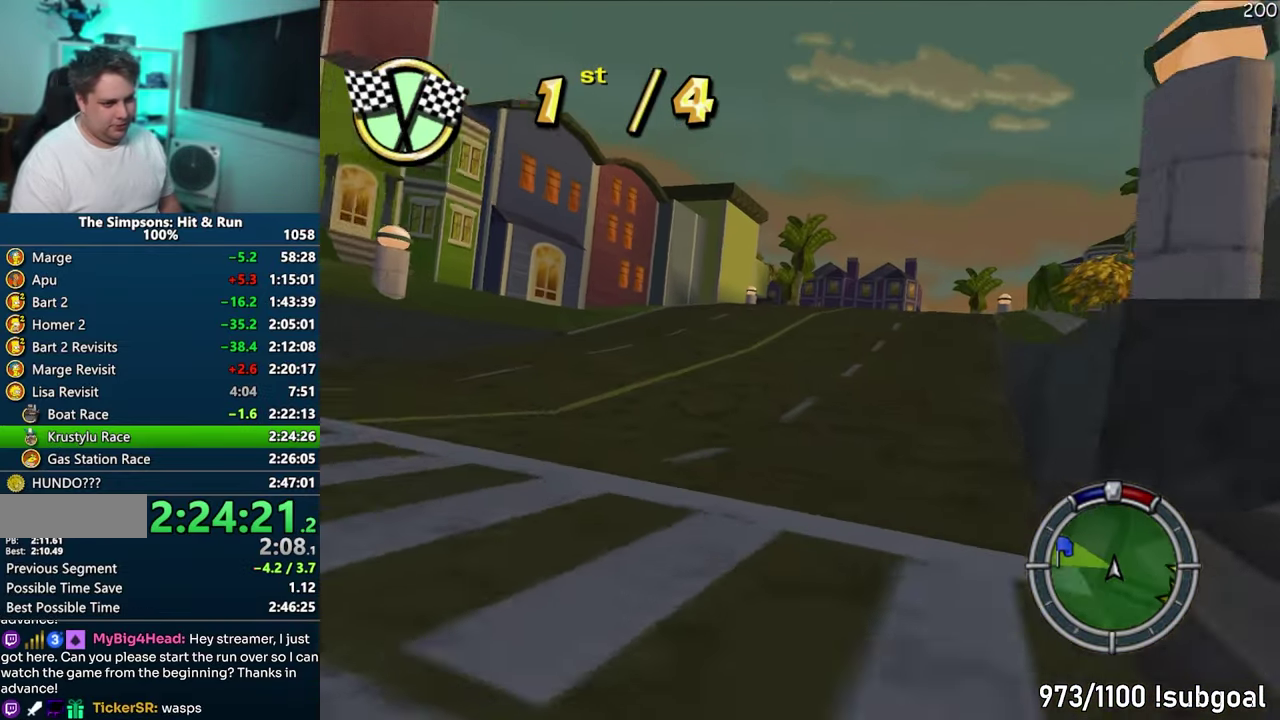
{"buttons": ["CROSS"], "events": []}
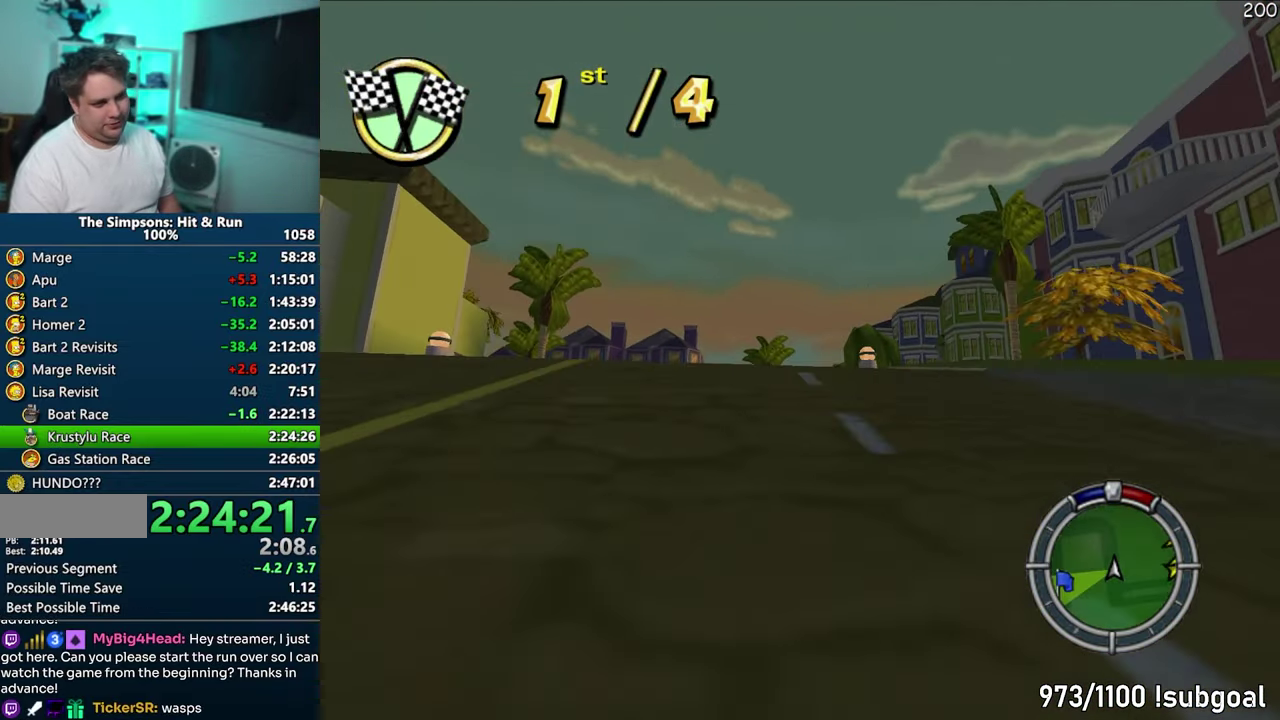
{"buttons": [], "events": [[233, "CROSS", "up"]]}
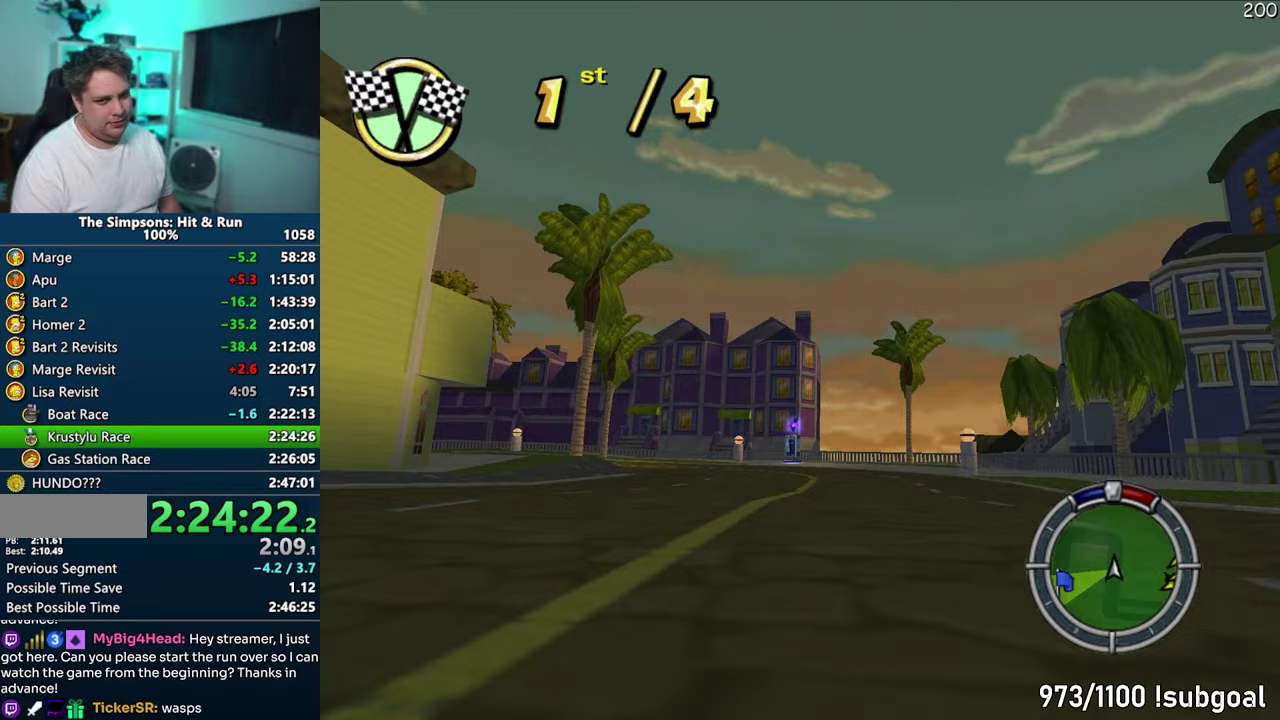
{"buttons": ["CROSS"], "events": [[283, "CROSS", "down"]]}
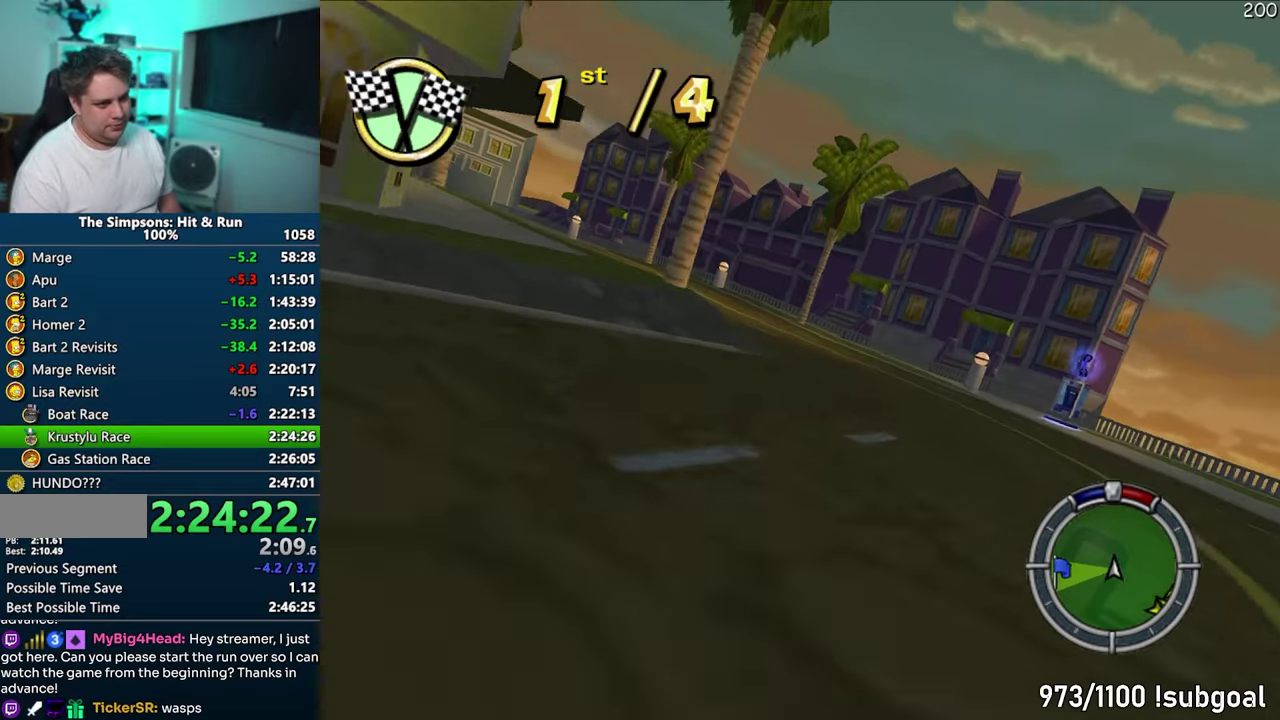
{"buttons": [], "events": [[150, "CROSS", "up"], [217, "CIRCLE", "down"], [233, "R1", "down"], [400, "CIRCLE", "up"], [400, "R1", "up"]]}
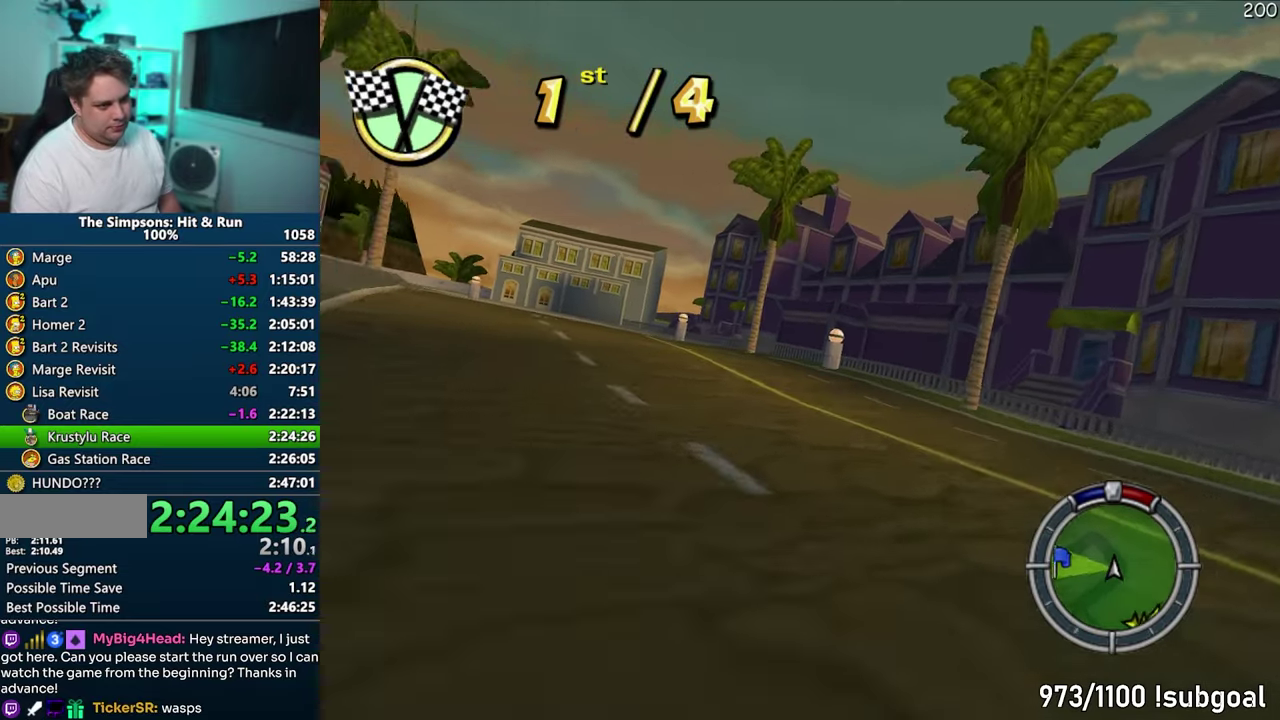
{"buttons": [], "events": [[50, "CROSS", "down"], [150, "CROSS", "up"], [217, "CROSS", "down"], [450, "CROSS", "up"]]}
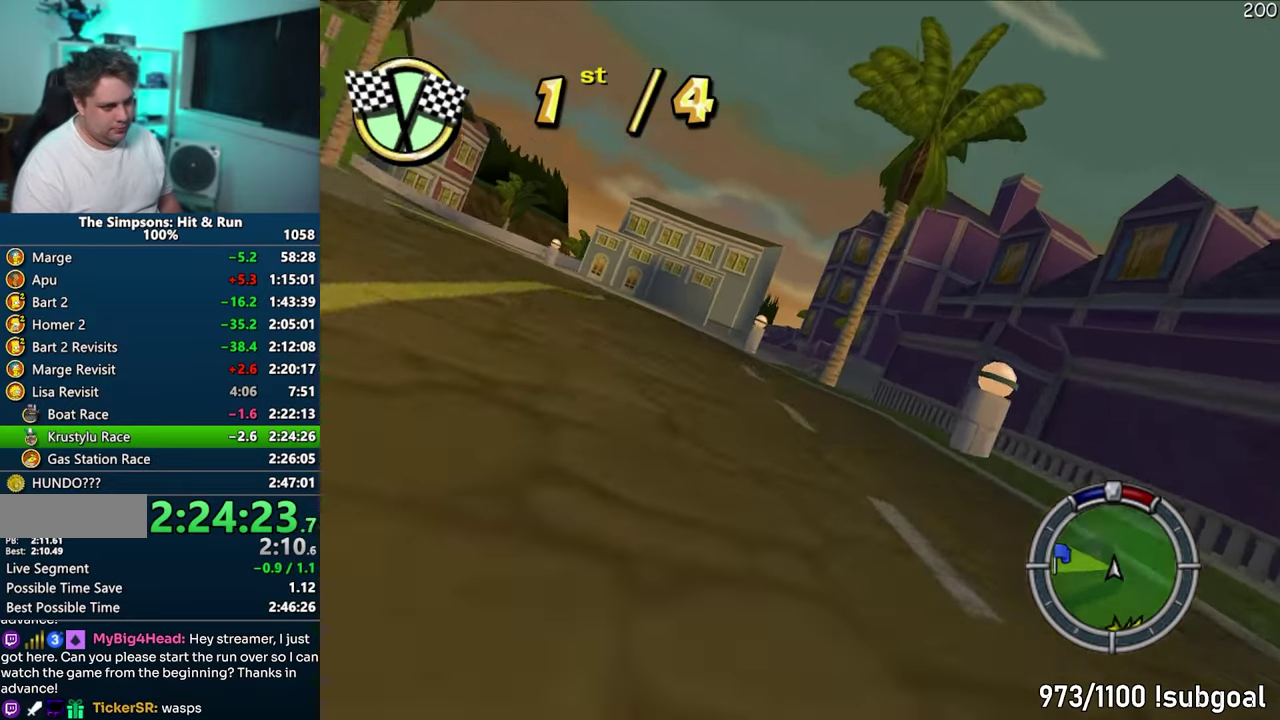
{"buttons": [], "events": [[17, "R1", "down"], [33, "CIRCLE", "down"], [100, "CROSS", "down"], [167, "CROSS", "up"], [333, "CIRCLE", "up"], [450, "R1", "up"]]}
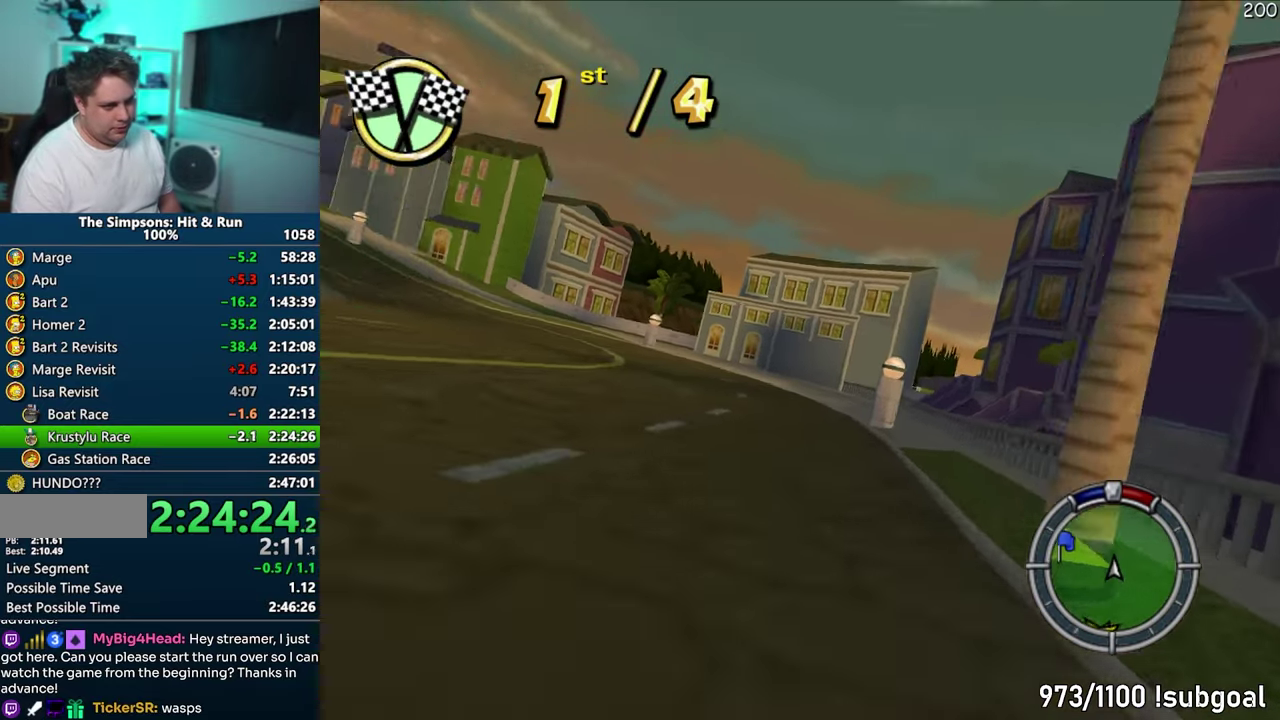
{"buttons": ["R1"], "events": [[317, "R1", "down"], [333, "CIRCLE", "down"], [483, "CIRCLE", "up"]]}
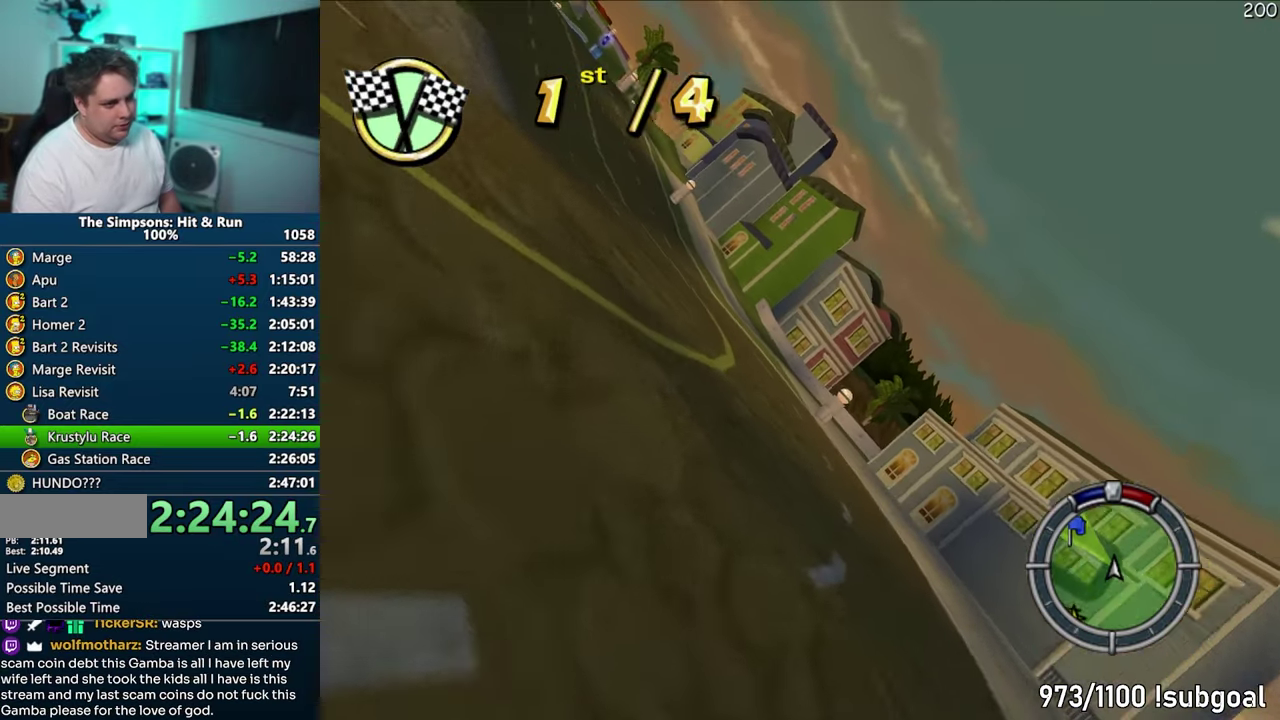
{"buttons": ["CROSS", "R1"], "events": [[33, "CROSS", "down"]]}
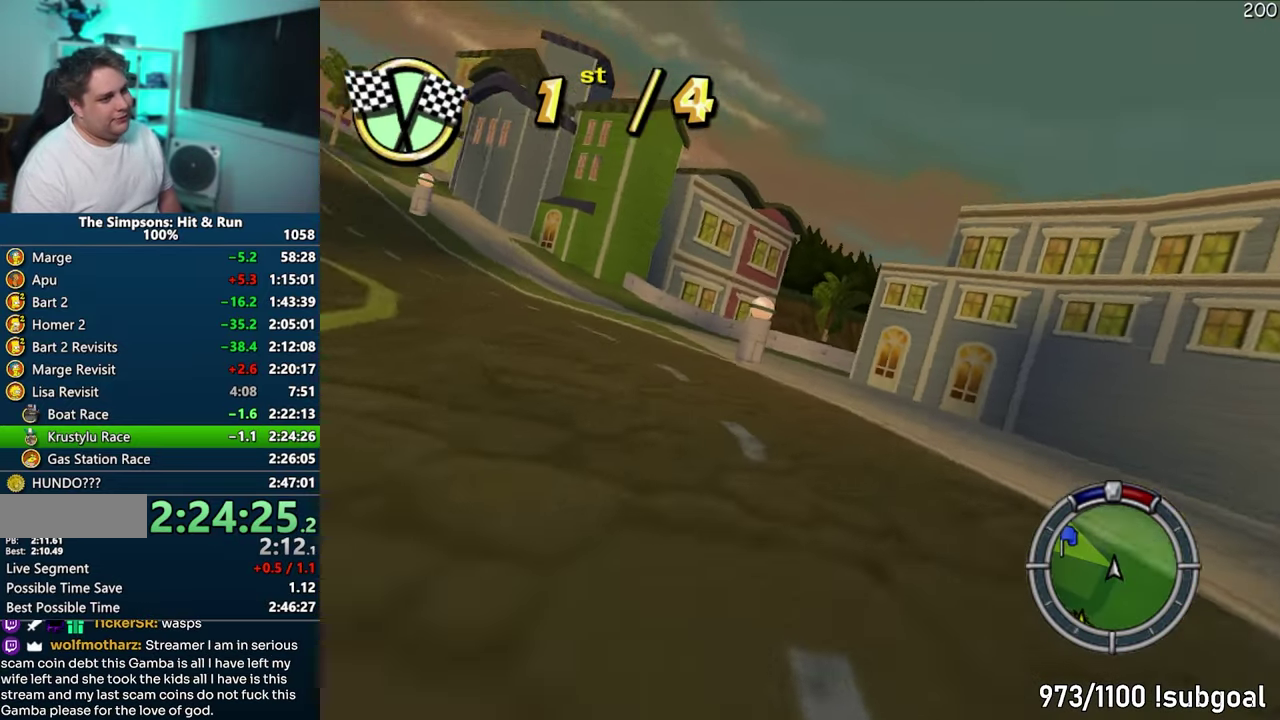
{"buttons": ["CROSS", "R1"], "events": [[33, "R1", "up"], [67, "CROSS", "up"], [300, "CROSS", "down"], [333, "R1", "down"]]}
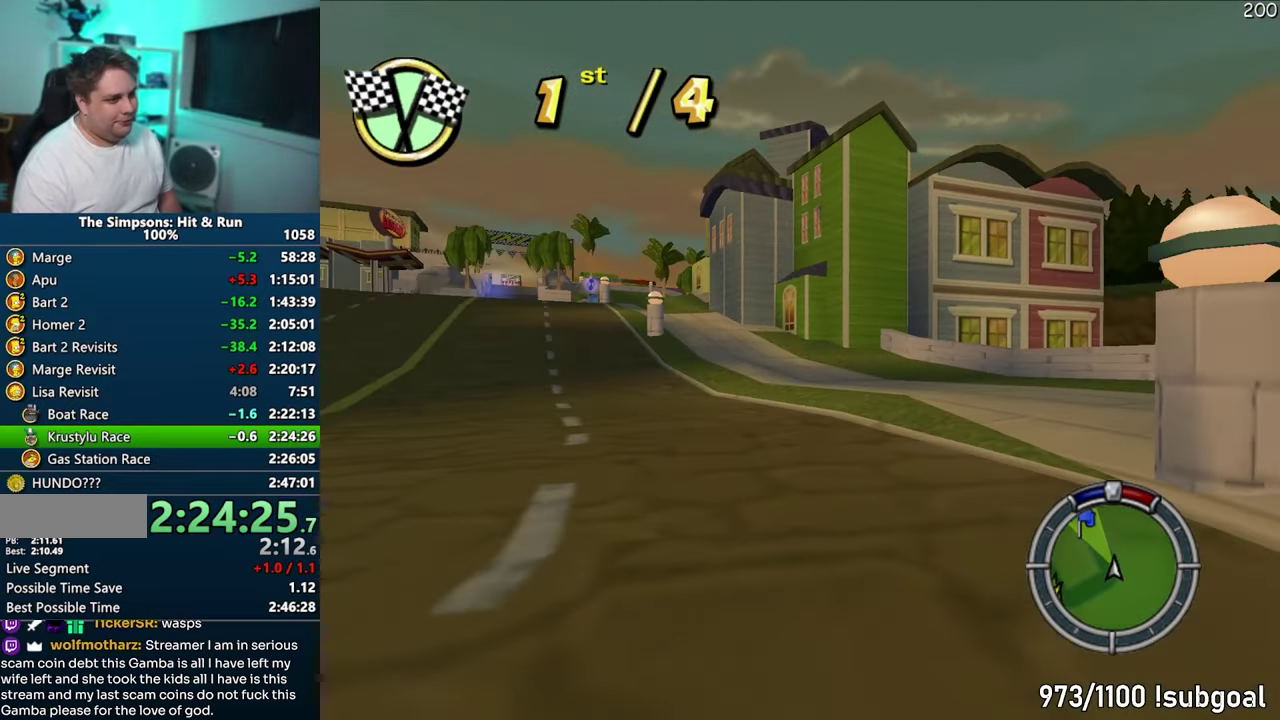
{"buttons": ["CROSS"], "events": [[83, "R1", "up"]]}
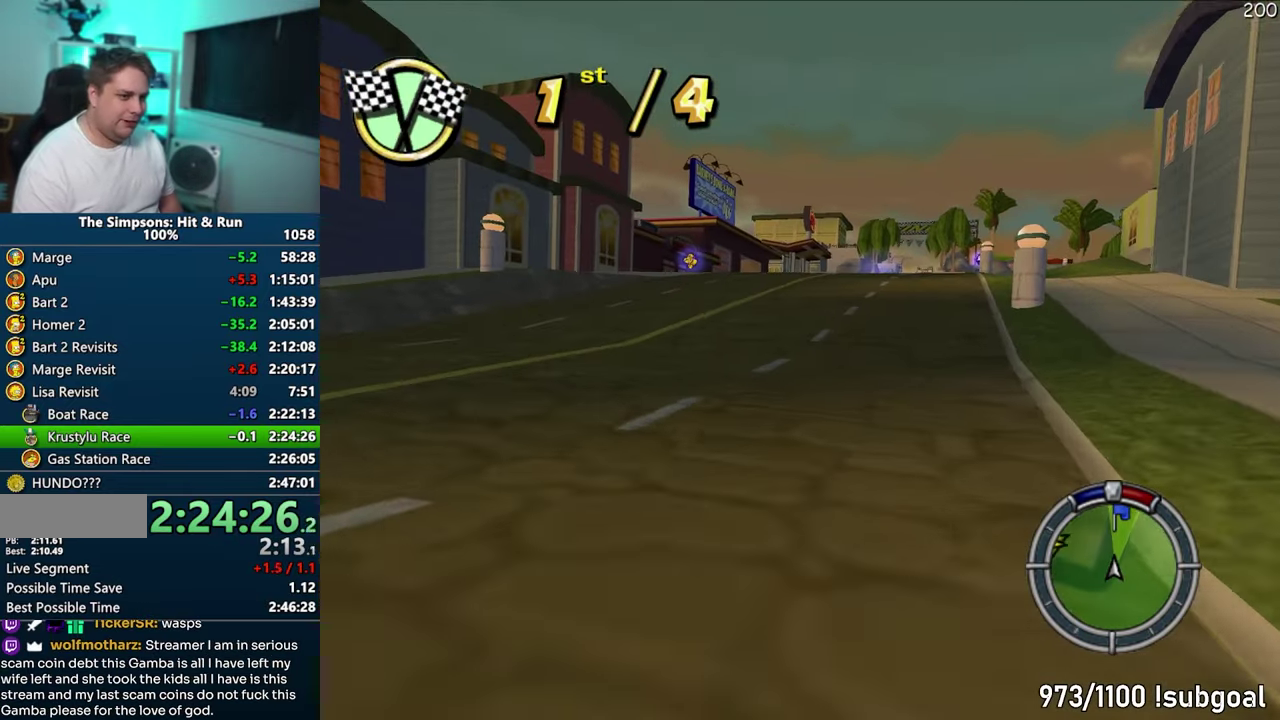
{"buttons": ["CROSS"], "events": []}
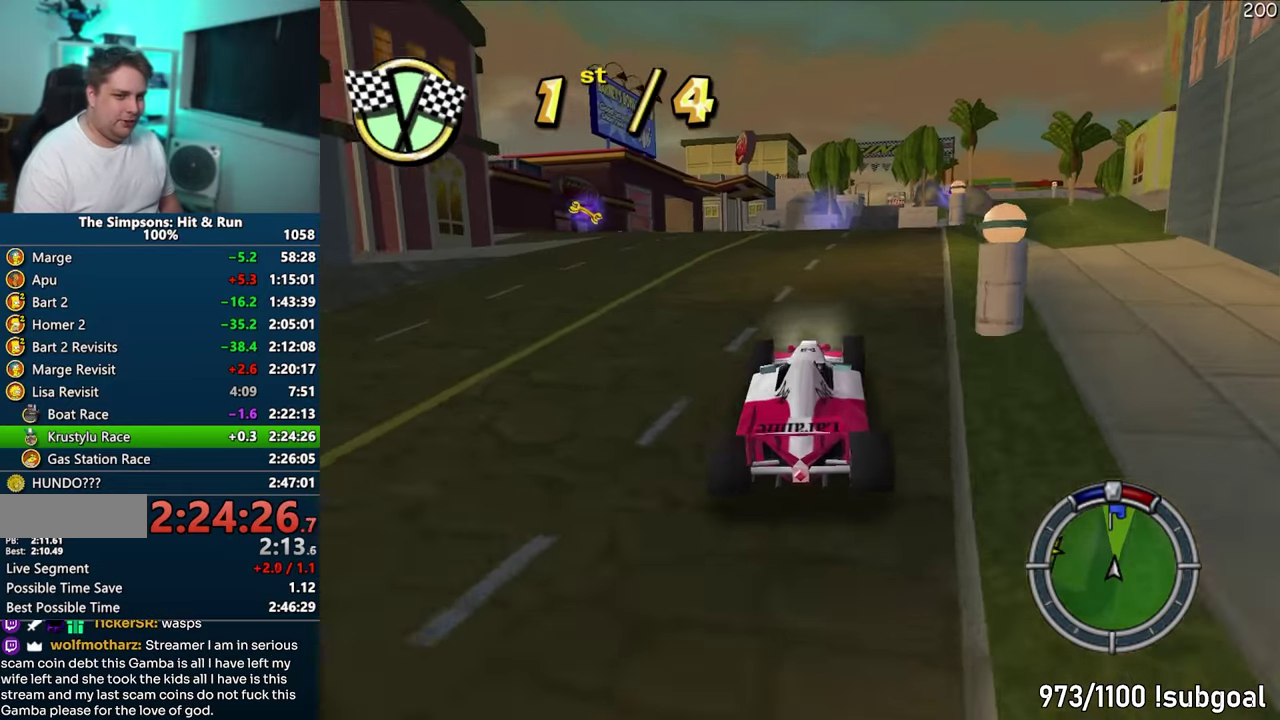
{"buttons": ["CROSS"], "events": []}
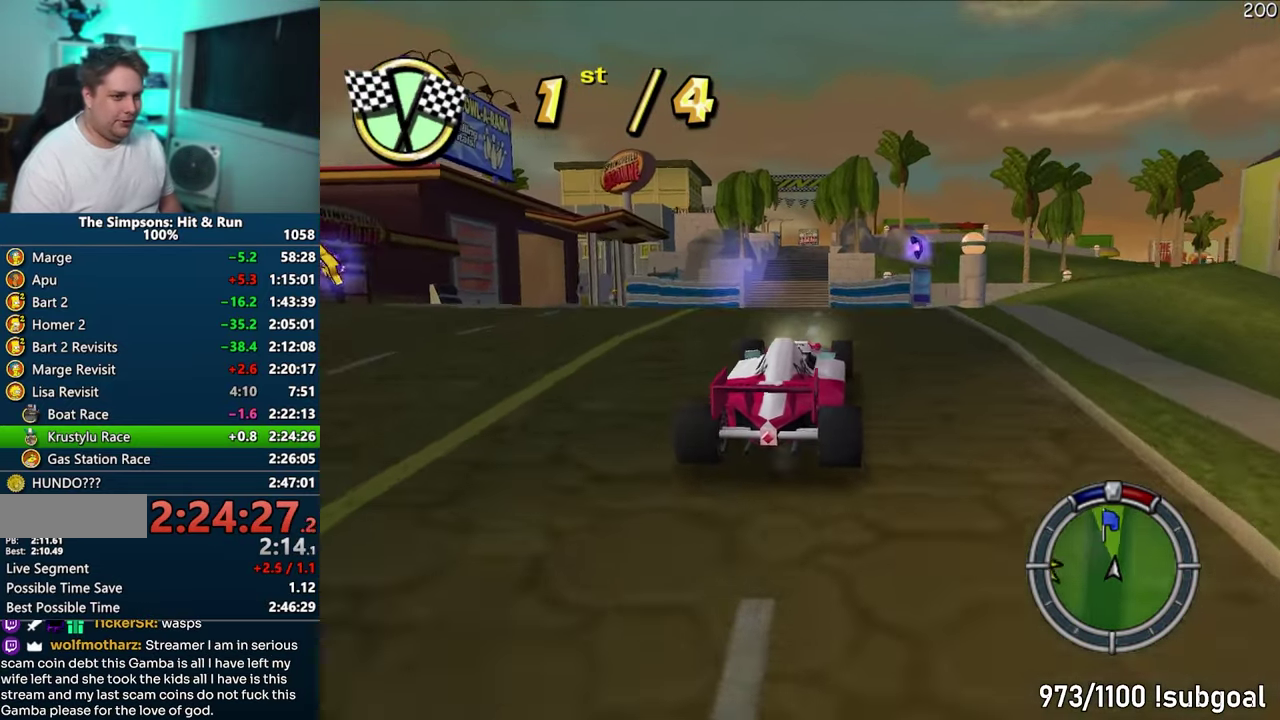
{"buttons": ["CROSS"], "events": []}
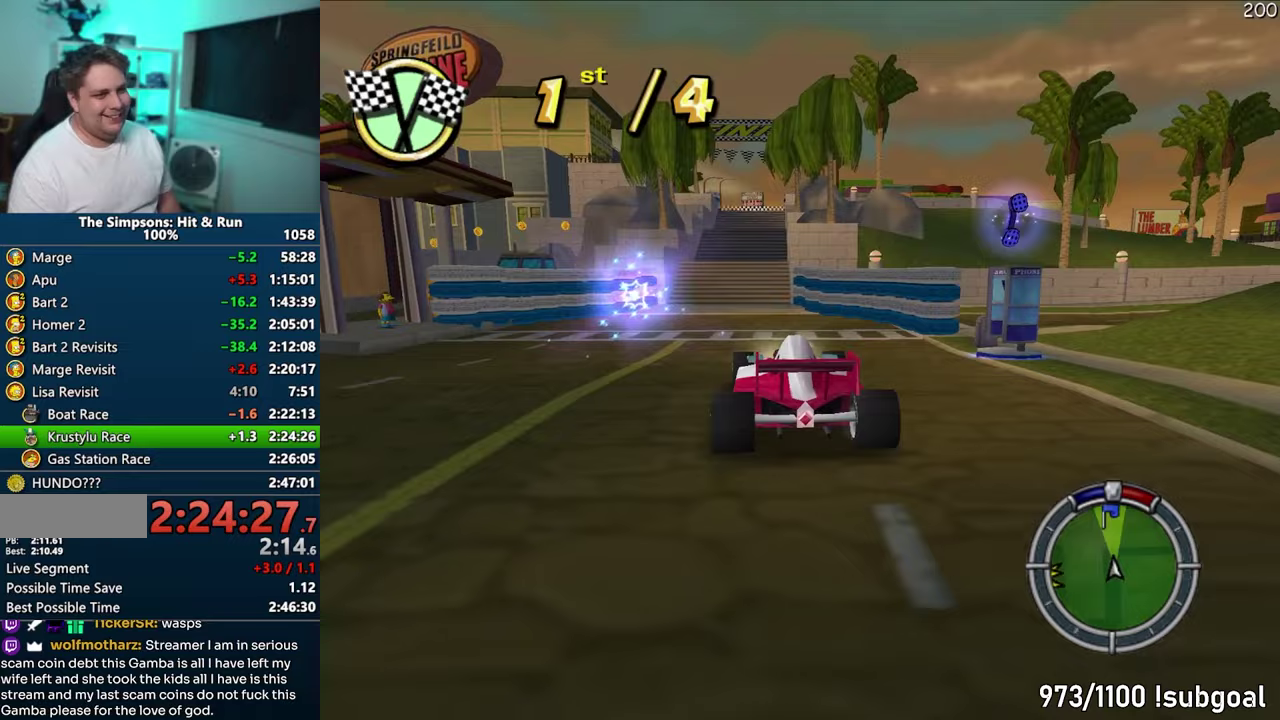
{"buttons": ["CROSS"], "events": []}
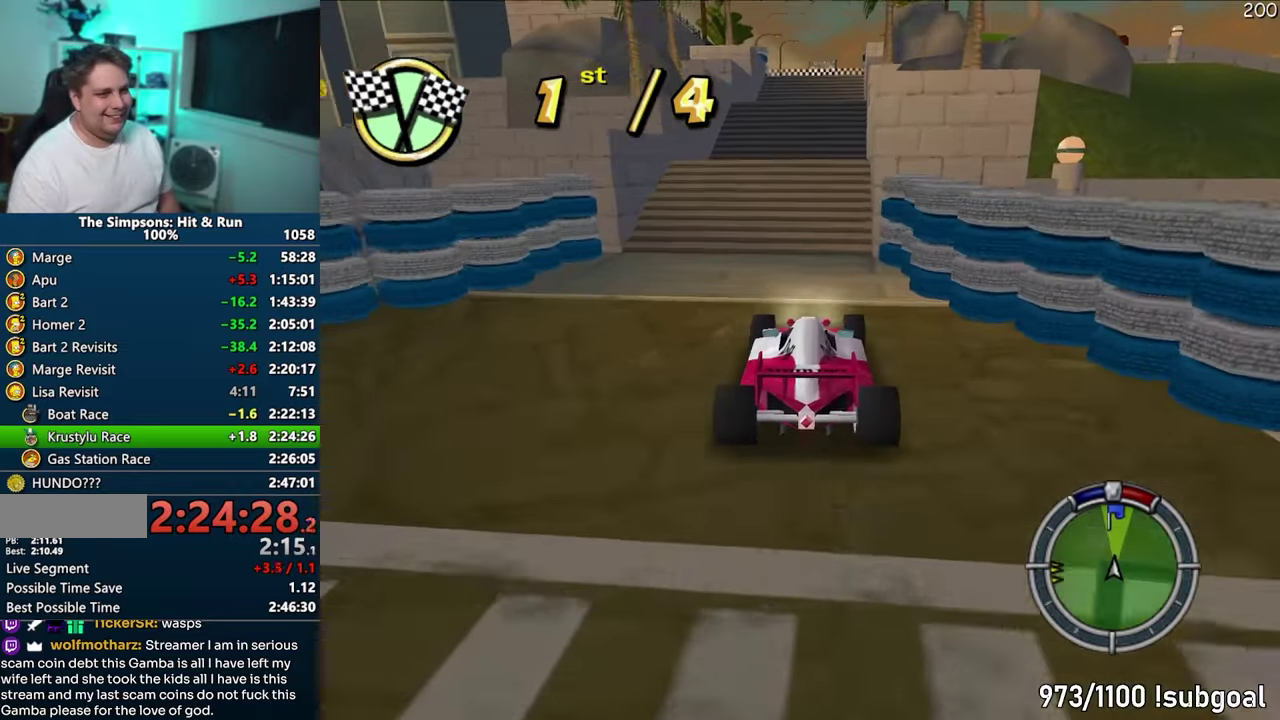
{"buttons": ["CROSS"], "events": []}
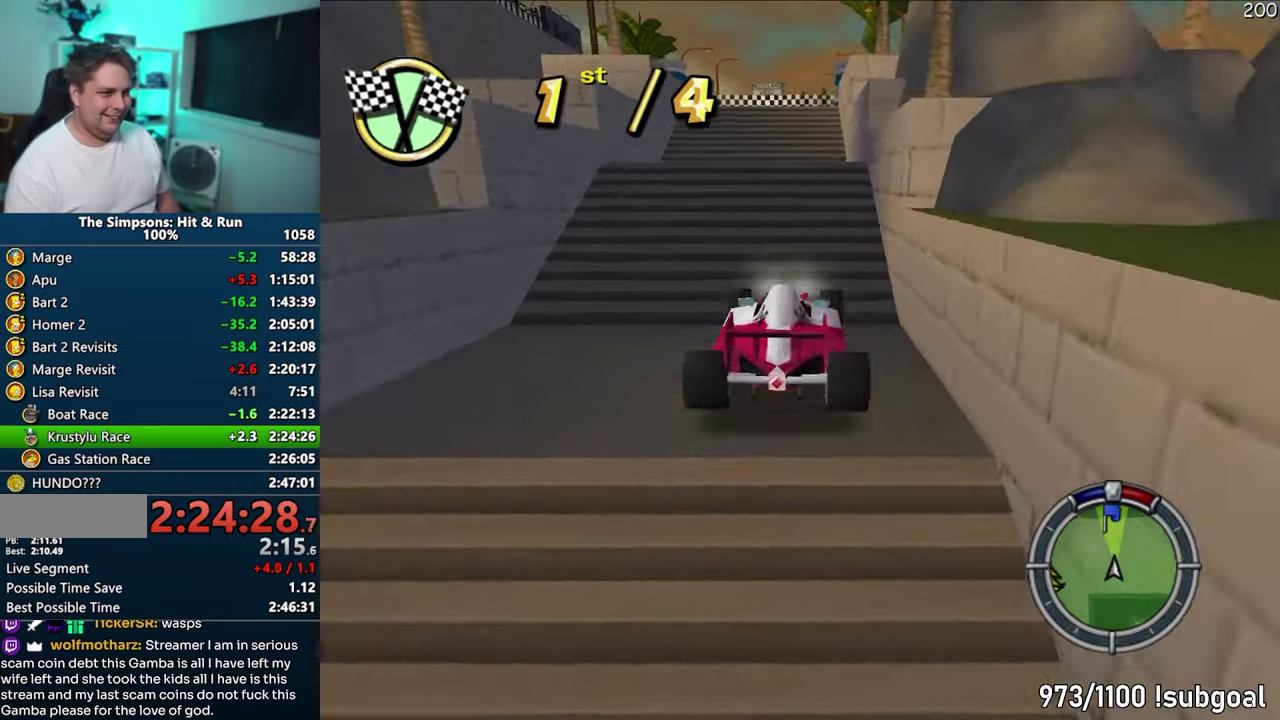
{"buttons": ["CROSS"], "events": []}
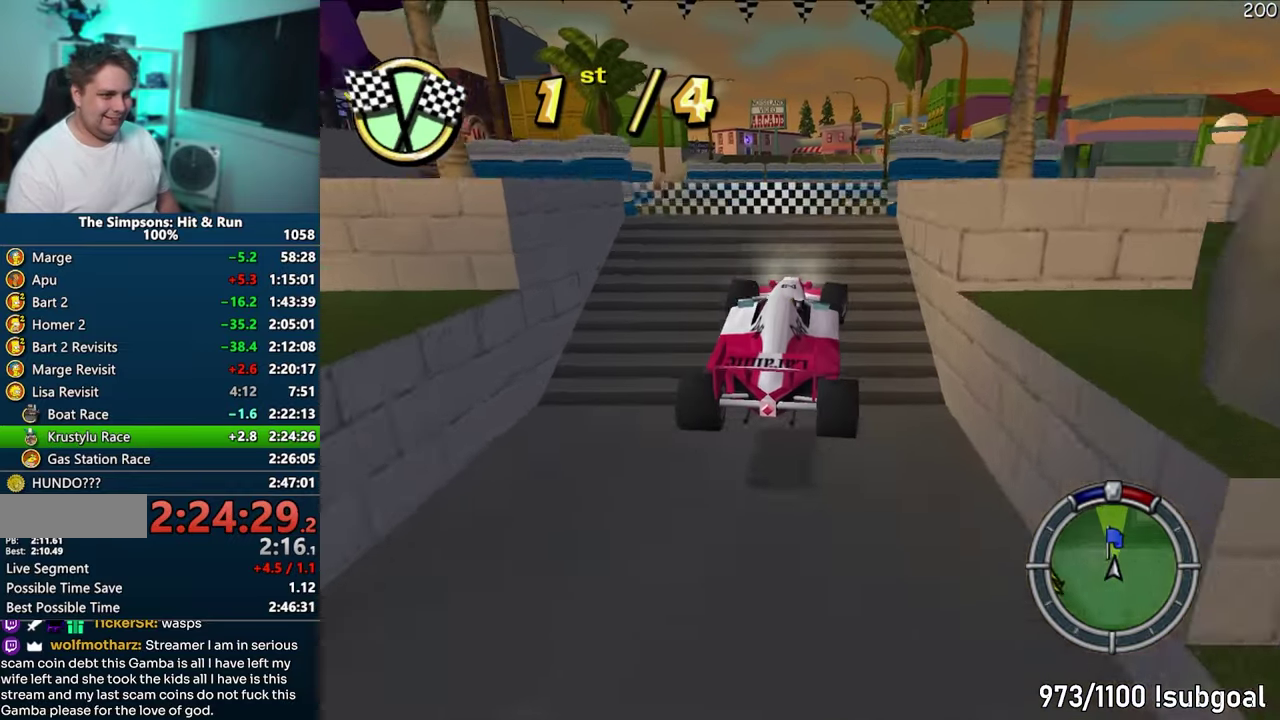
{"buttons": [], "events": [[500, "CROSS", "up"]]}
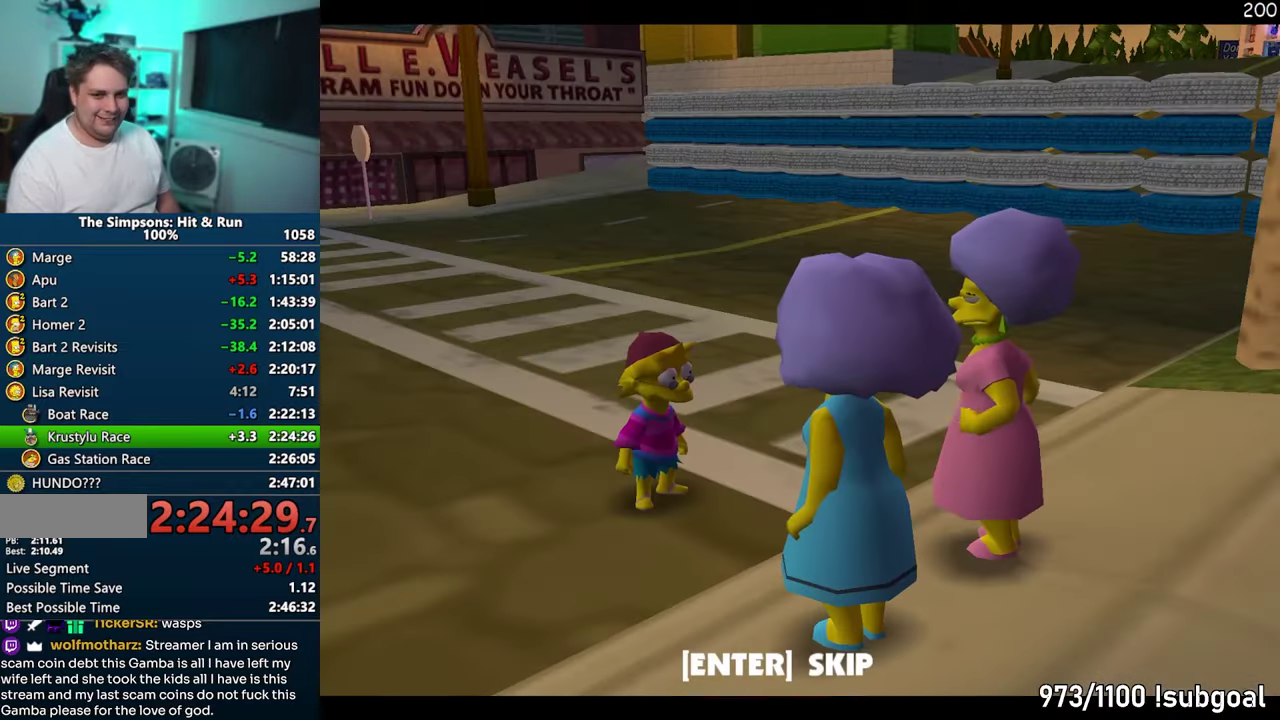
{"buttons": ["CIRCLE", "TRIANGLE"], "events": [[467, "TRIANGLE", "down"], [483, "CIRCLE", "down"]]}
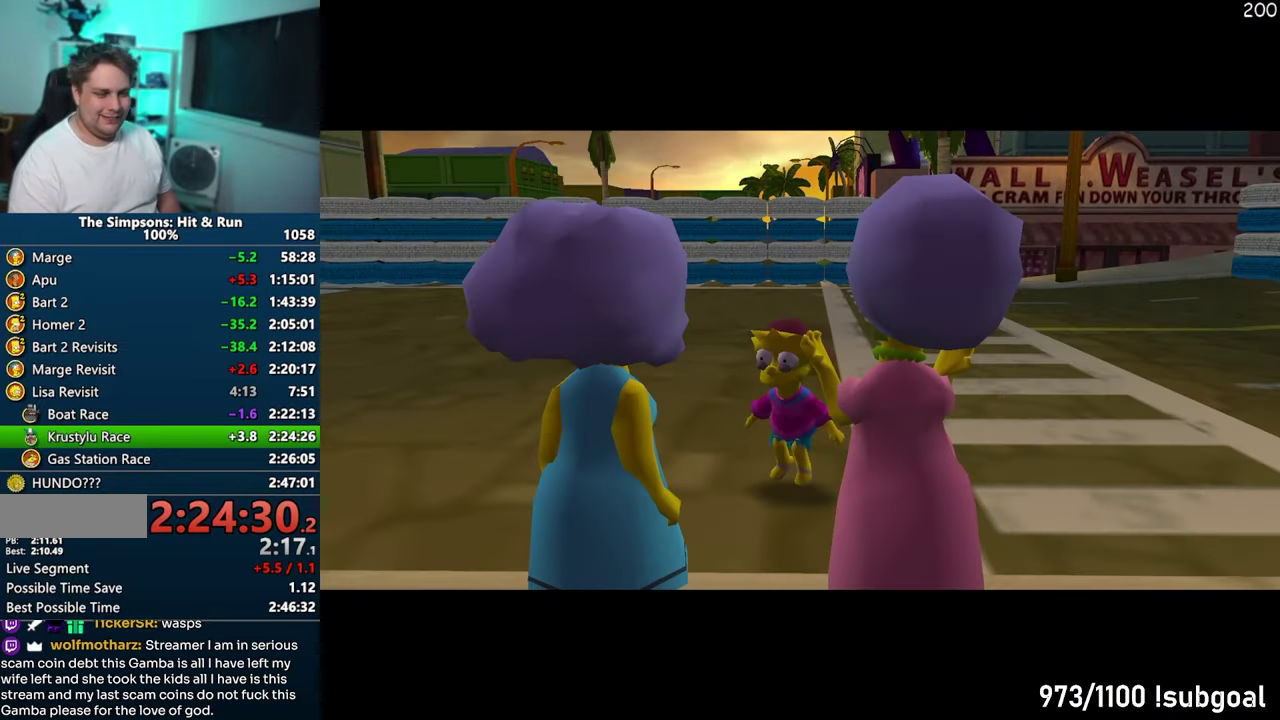
{"buttons": [], "events": [[50, "CROSS", "down"], [50, "TRIANGLE", "up"], [100, "CIRCLE", "up"], [167, "CROSS", "up"], [267, "TRIANGLE", "down"], [350, "TRIANGLE", "up"], [433, "TRIANGLE", "down"], [500, "TRIANGLE", "up"]]}
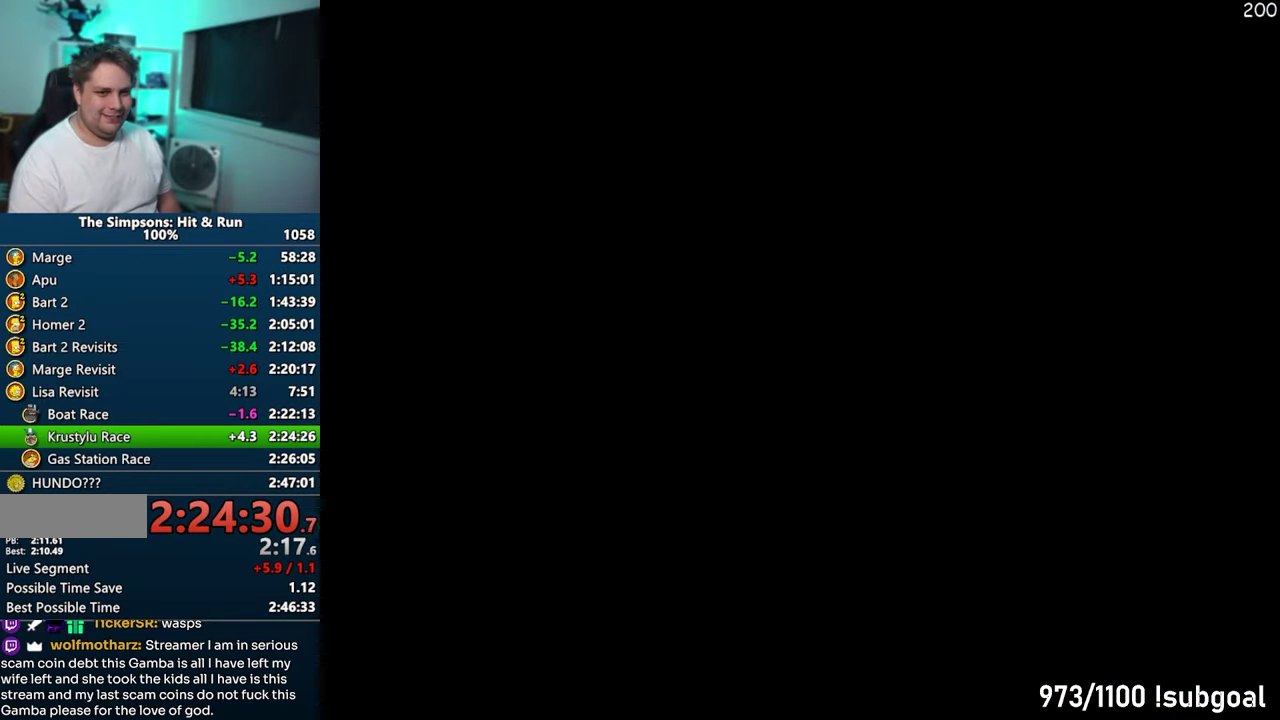
{"buttons": [], "events": [[83, "TRIANGLE", "down"], [150, "TRIANGLE", "up"], [217, "TRIANGLE", "down"], [300, "TRIANGLE", "up"]]}
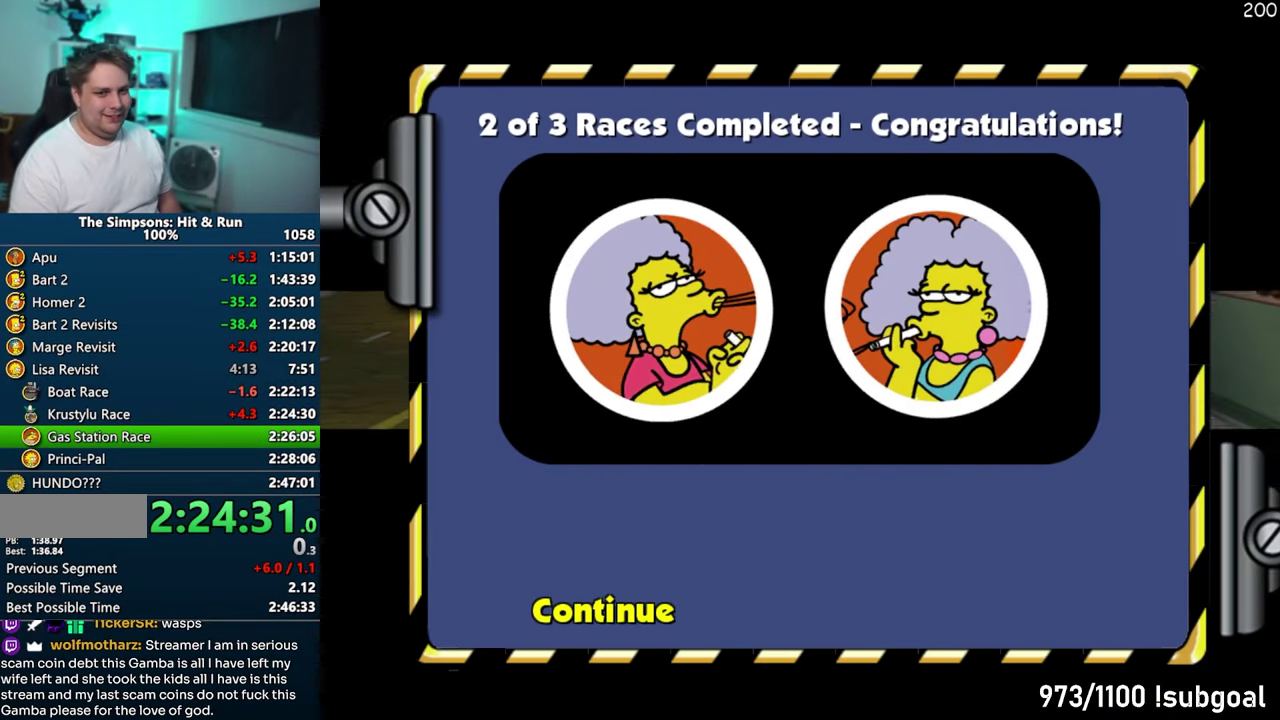
{"buttons": ["SQUARE"], "events": [[483, "SQUARE", "down"]]}
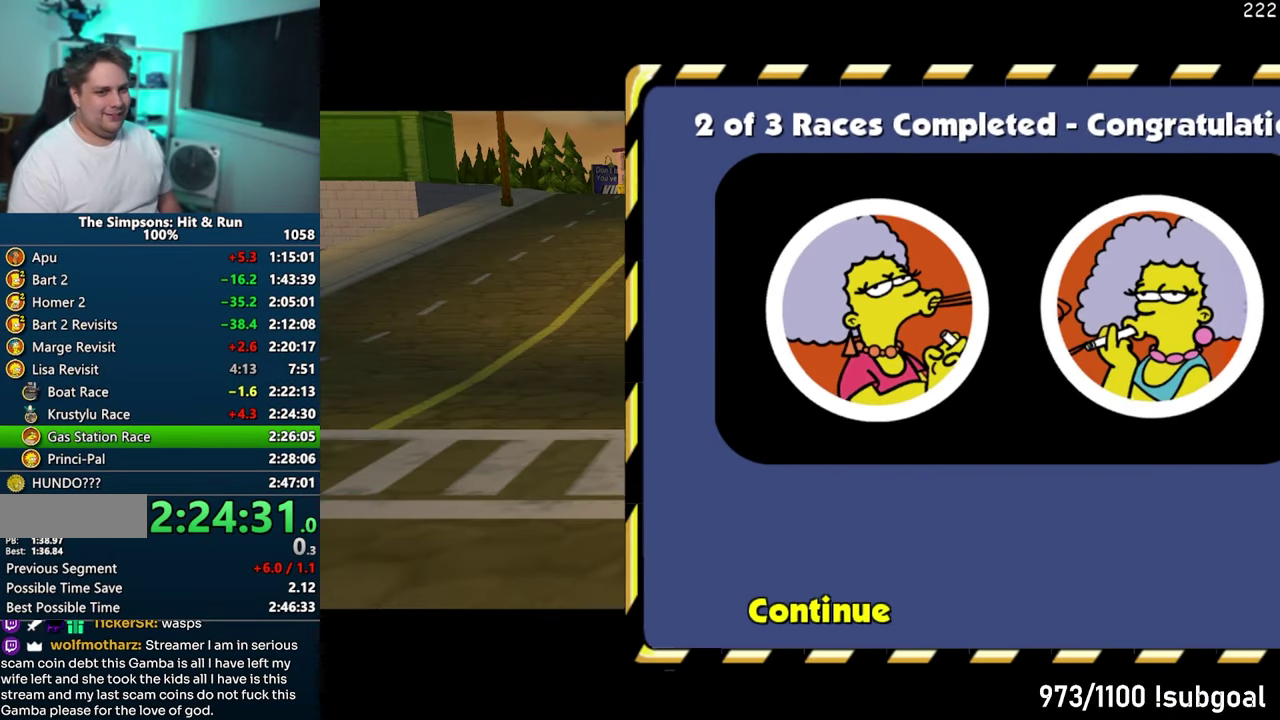
{"buttons": ["SQUARE"], "events": []}
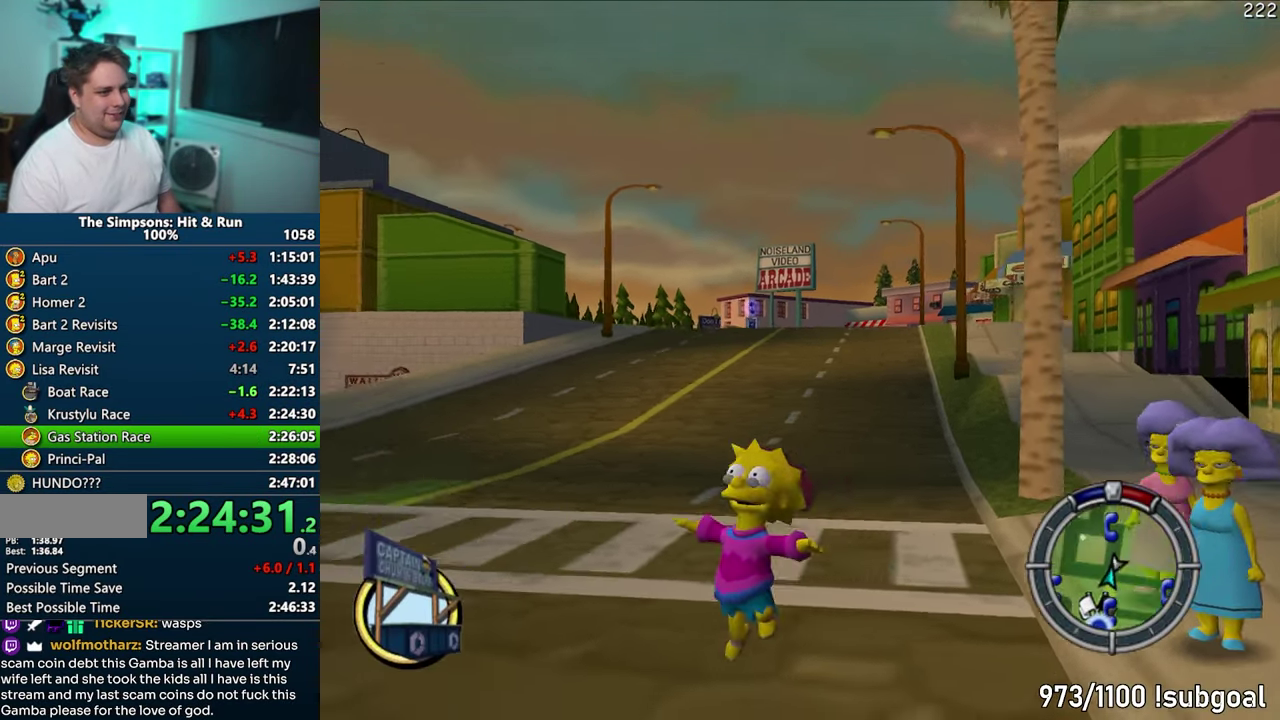
{"buttons": ["SQUARE"], "events": []}
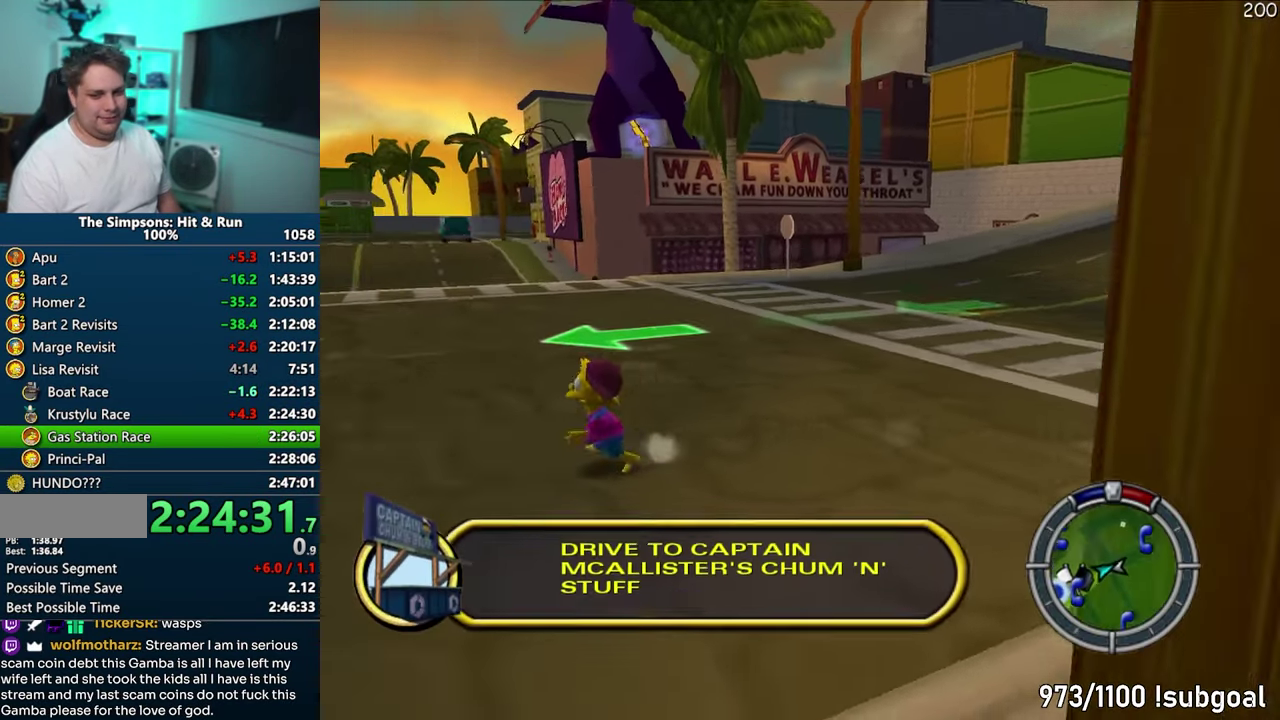
{"buttons": ["SQUARE"], "events": []}